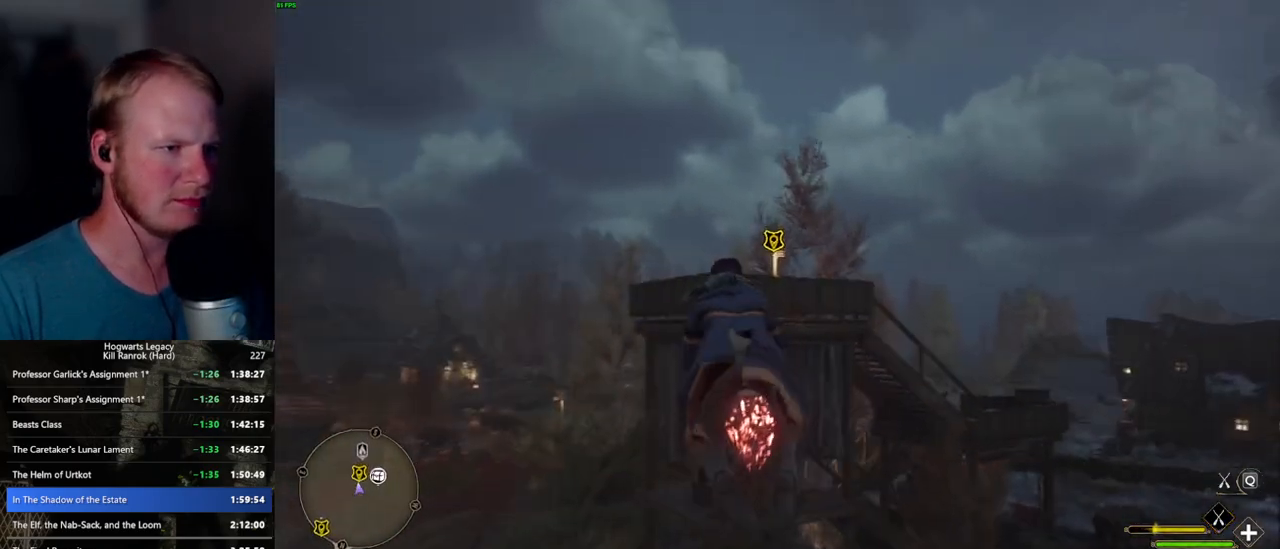
Gameplay with keyboard and mouse; each line is a JSON object with the keys and mouse buttons held at the frame after it. "events" lists presses ("down") and releases ("up") of ".", "/", "0", "1", "2", "3", "4", "5", "6", "7", "8", "9", "a", "alt_l", "alt_r", "b", "backslash", "backspace", "c", "caps_lock", "comma", "ctrl_l", "ctrl_r", "d", "e", "equals", "escape", "f", "f1", "f10", "f11", "f12", "f2", "f3", "f4", "f5", "f6", "f7", "f8", "f9", "g", "h", "i", "j", "k", "l", "lbracket", "m", "minus", "n", "o", "p", "q", "quote", "r", "rbracket", "return", "s", "semicolon", "shift_l", "shift_r", "space", "super_l", "super_r", "t", "tab", "tilde", "u", "v", "w", "x", "y", "z", "mouse_left", "mouse_wheel", "mouse_right", "mouse_mb4" and "mouse_mb5" between this image and that frame as [ms after this image, input, new state], when the widget could be followed in between. "mouse_left", "mouse_wheel", "mouse_right", "mouse_mb4", "mouse_mb5" = the "left", "wheel", "right", "mb4", "mb5" buttons of the "mouse" list. No other keys are recorded. "wheel" means that the mouse wheel is clicked or scrolled. Mouse movement is not recorded.
{"keys": ["ctrl_l", "w"], "mouse": ["left"], "events": [[483, "ctrl_l", "down"]]}
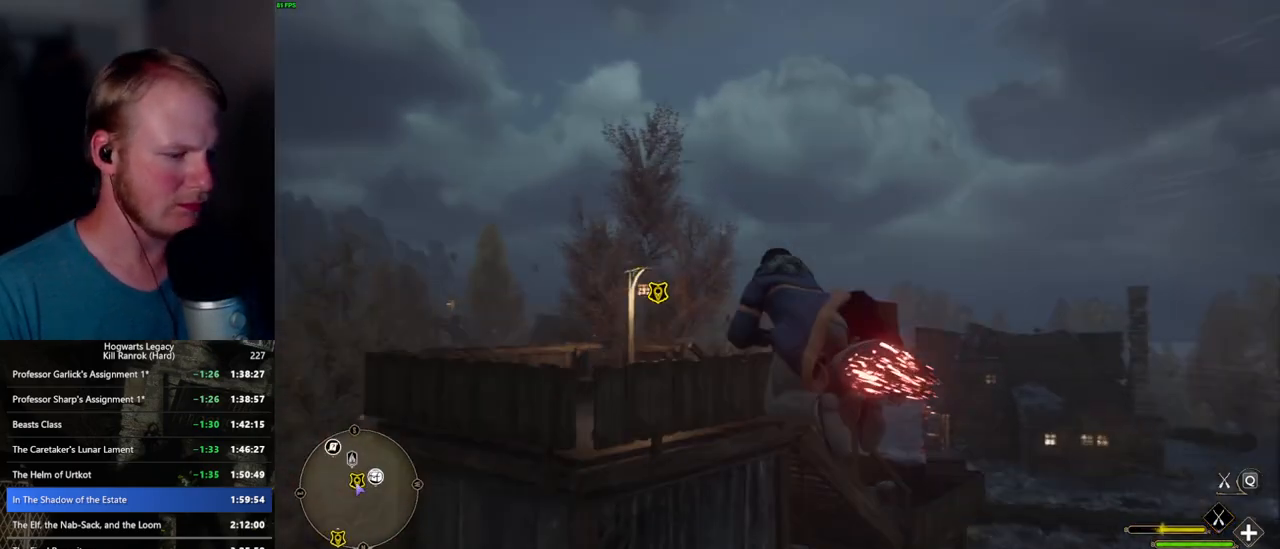
{"keys": ["b", "f", "w"], "mouse": [], "events": [[200, "b", "down"], [200, "mouse_left", "up"], [367, "ctrl_l", "up"], [483, "f", "down"]]}
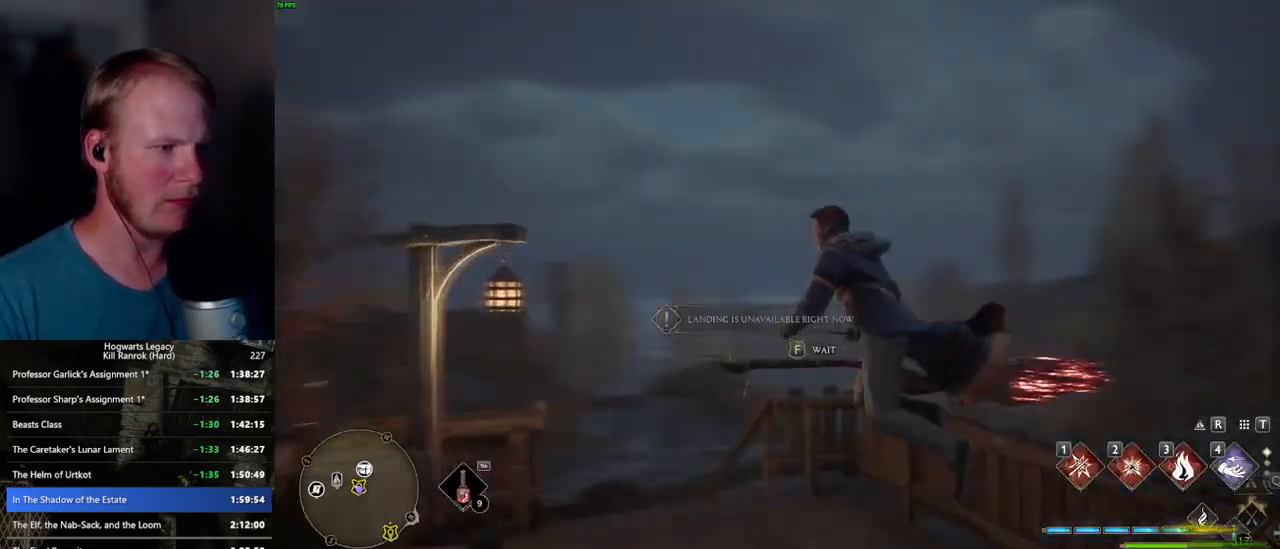
{"keys": ["w"], "mouse": [], "events": [[17, "b", "up"], [200, "f", "up"], [317, "f", "down"], [433, "f", "up"]]}
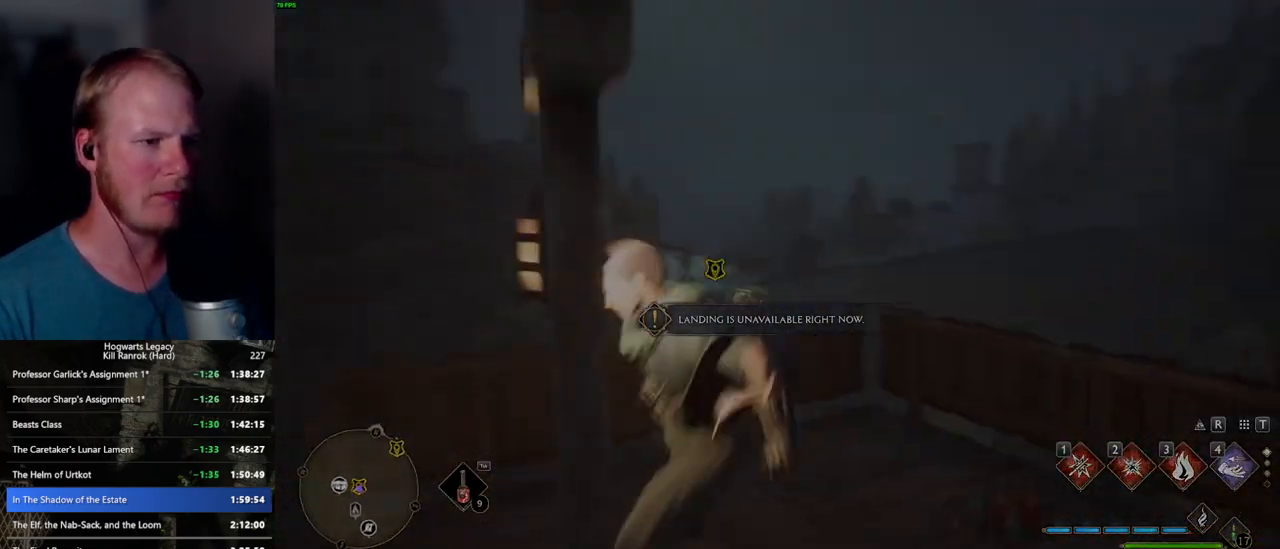
{"keys": [], "mouse": [], "events": [[400, "w", "up"]]}
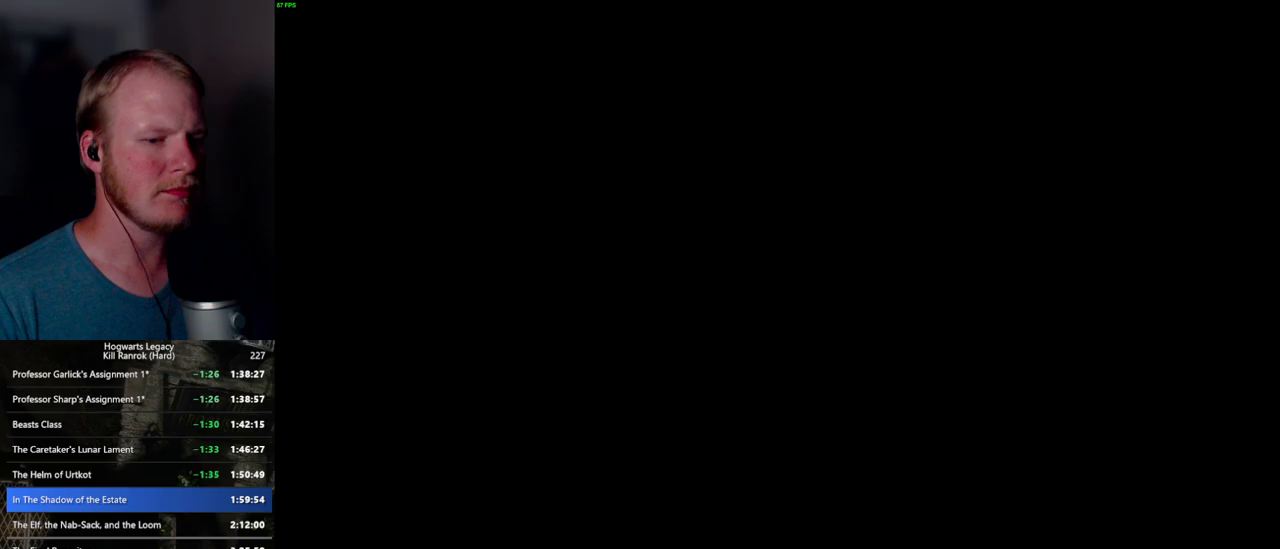
{"keys": [], "mouse": [], "events": []}
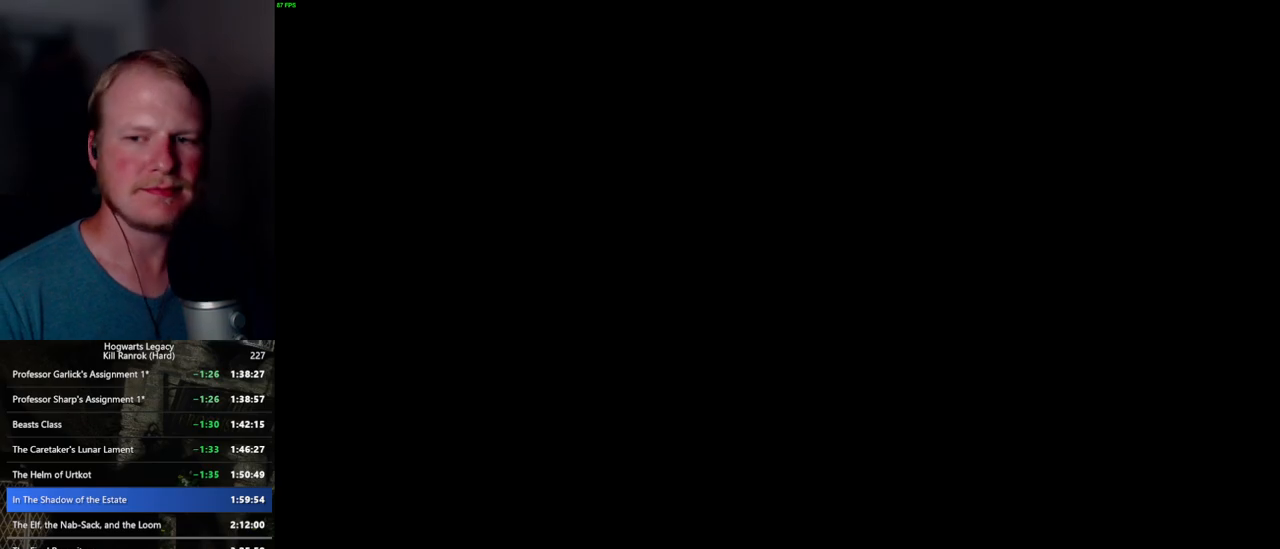
{"keys": [], "mouse": [], "events": []}
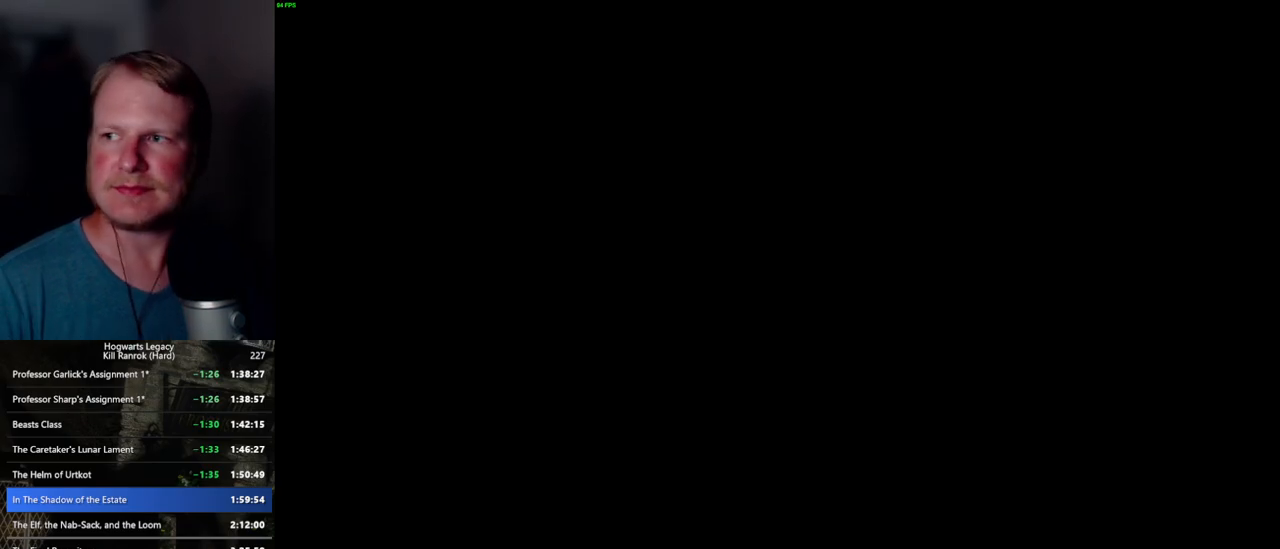
{"keys": [], "mouse": [], "events": []}
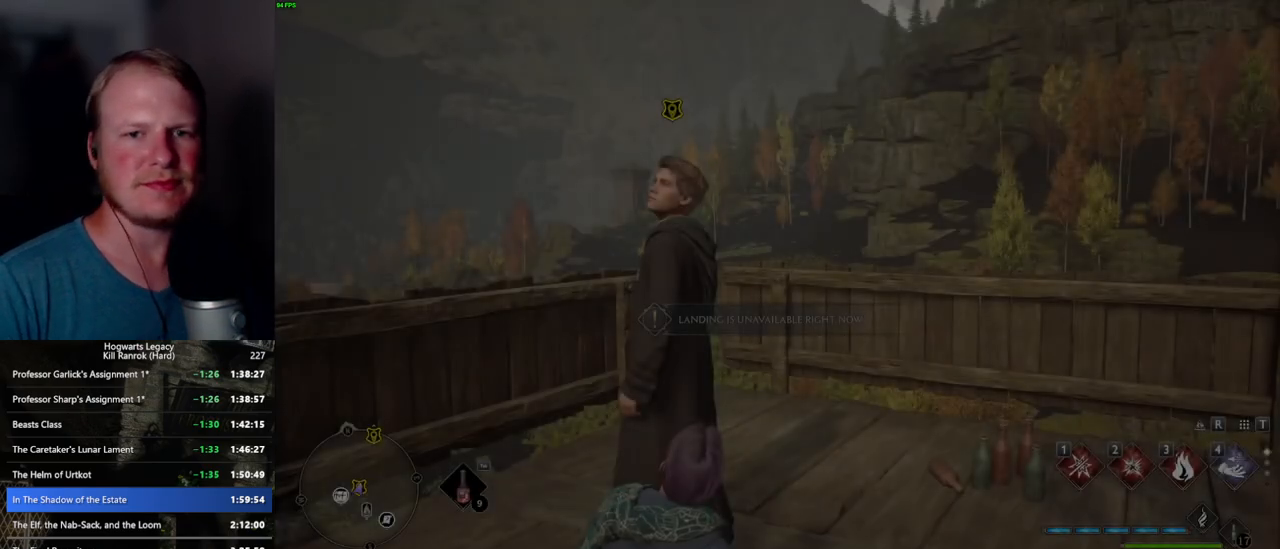
{"keys": [], "mouse": [], "events": []}
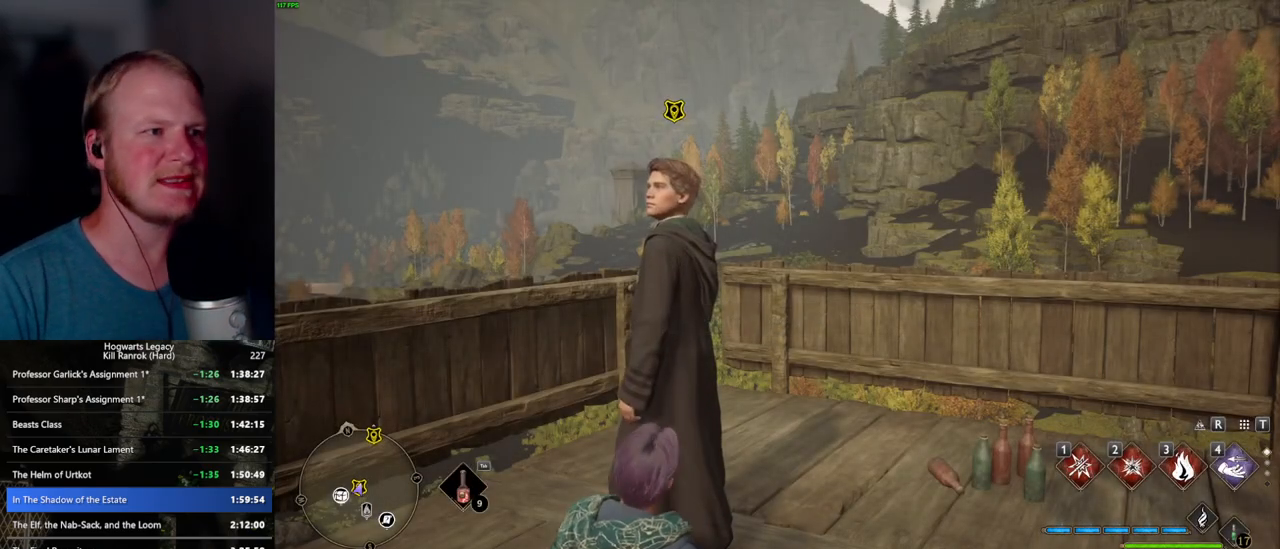
{"keys": [], "mouse": [], "events": []}
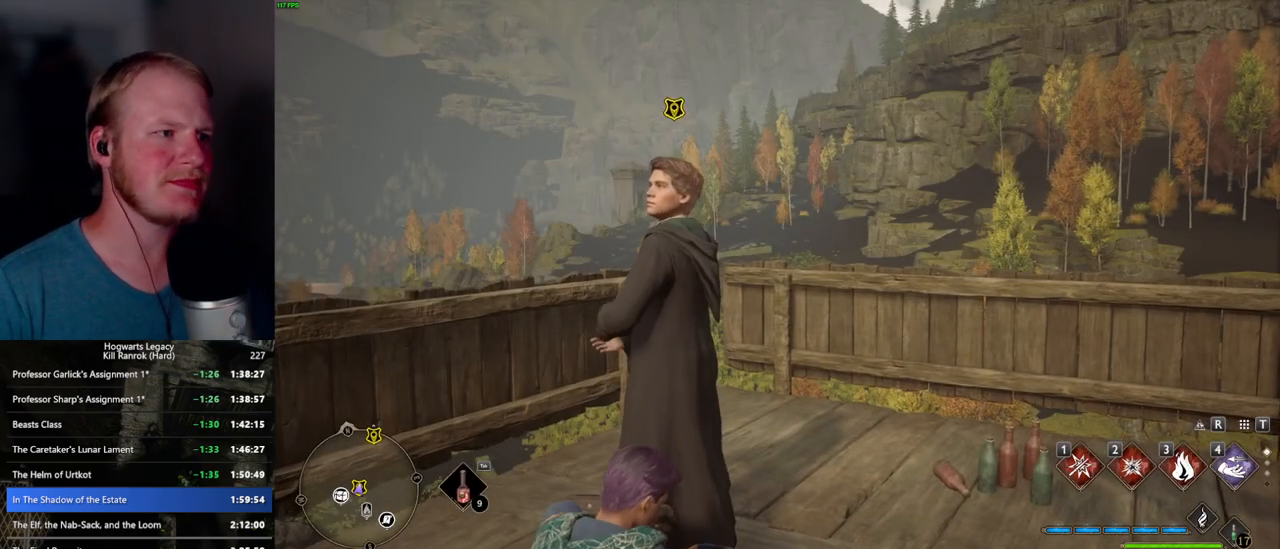
{"keys": [], "mouse": [], "events": []}
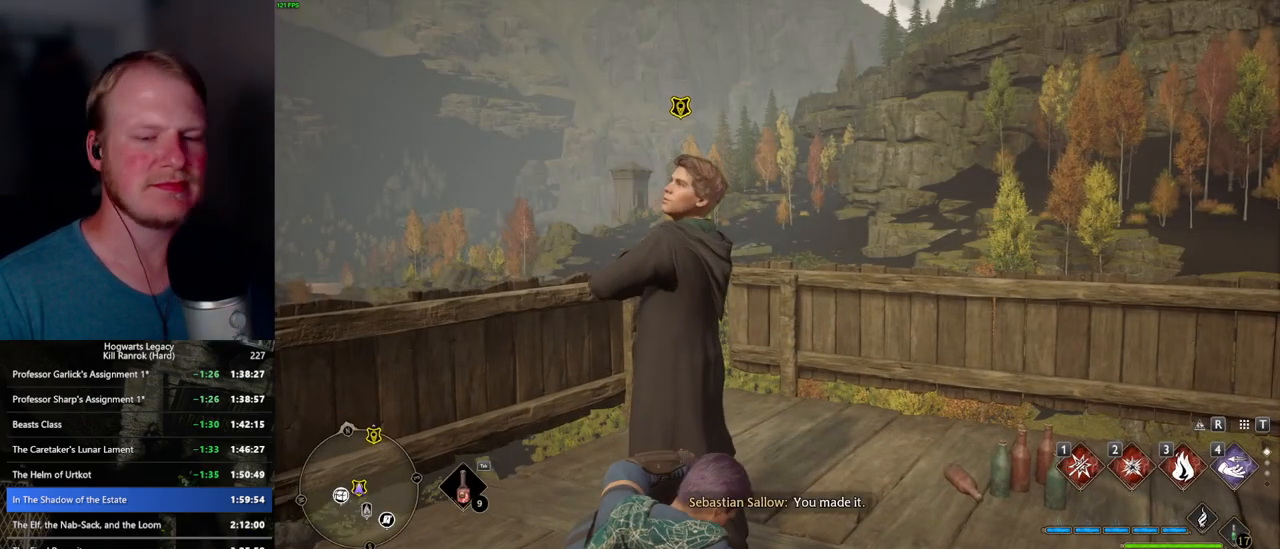
{"keys": [], "mouse": [], "events": []}
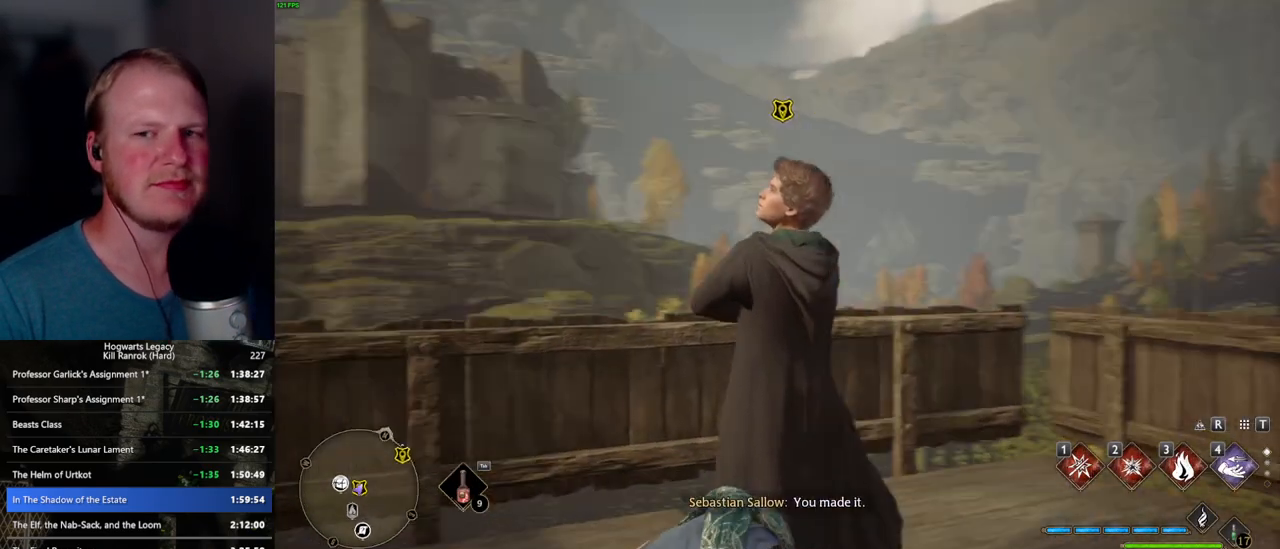
{"keys": [], "mouse": [], "events": []}
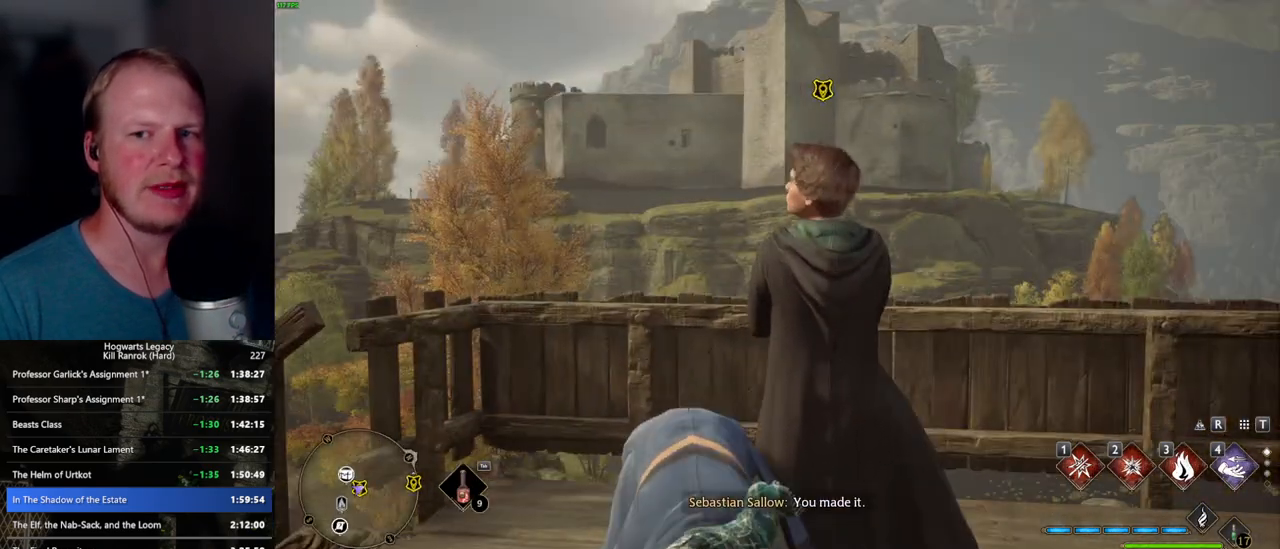
{"keys": [], "mouse": [], "events": [[133, "f", "down"], [200, "f", "up"], [300, "f", "down"], [350, "f", "up"], [450, "f", "down"], [500, "f", "up"]]}
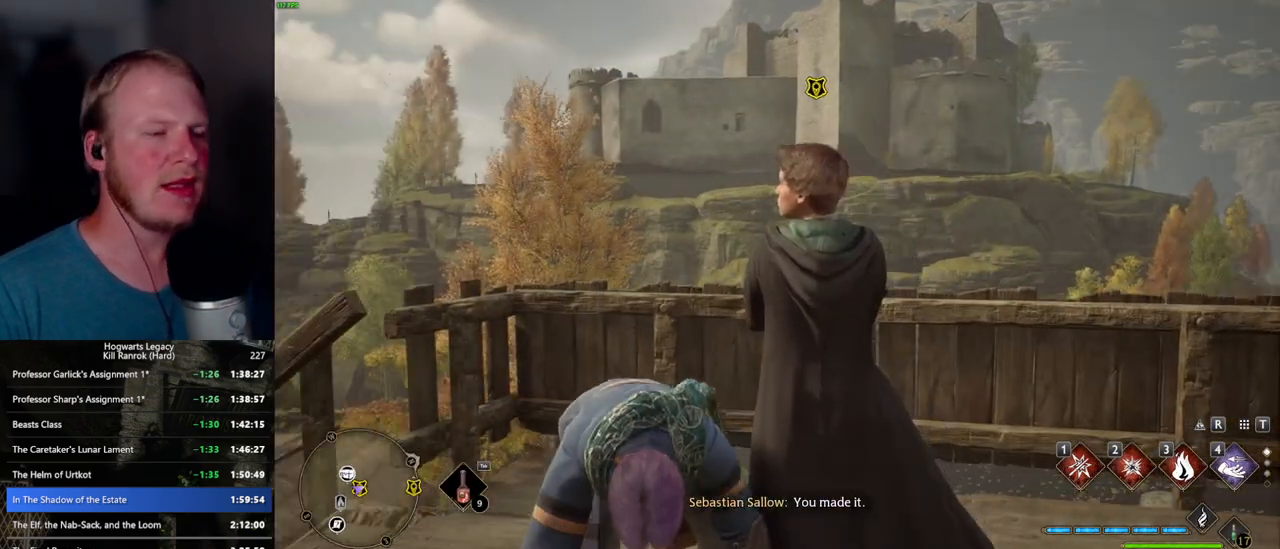
{"keys": [], "mouse": [], "events": [[83, "f", "down"], [150, "f", "up"], [217, "f", "down"], [283, "f", "up"], [367, "f", "down"], [433, "f", "up"]]}
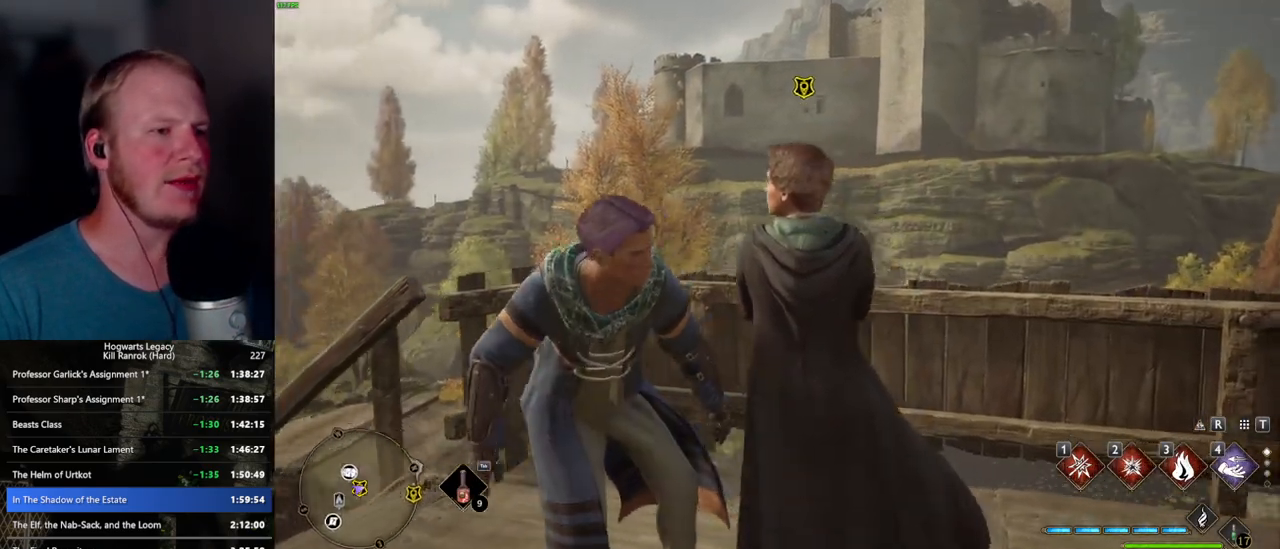
{"keys": ["f"], "mouse": [], "events": [[17, "f", "down"], [83, "f", "up"], [167, "f", "down"], [233, "f", "up"], [300, "f", "down"], [383, "f", "up"], [450, "f", "down"]]}
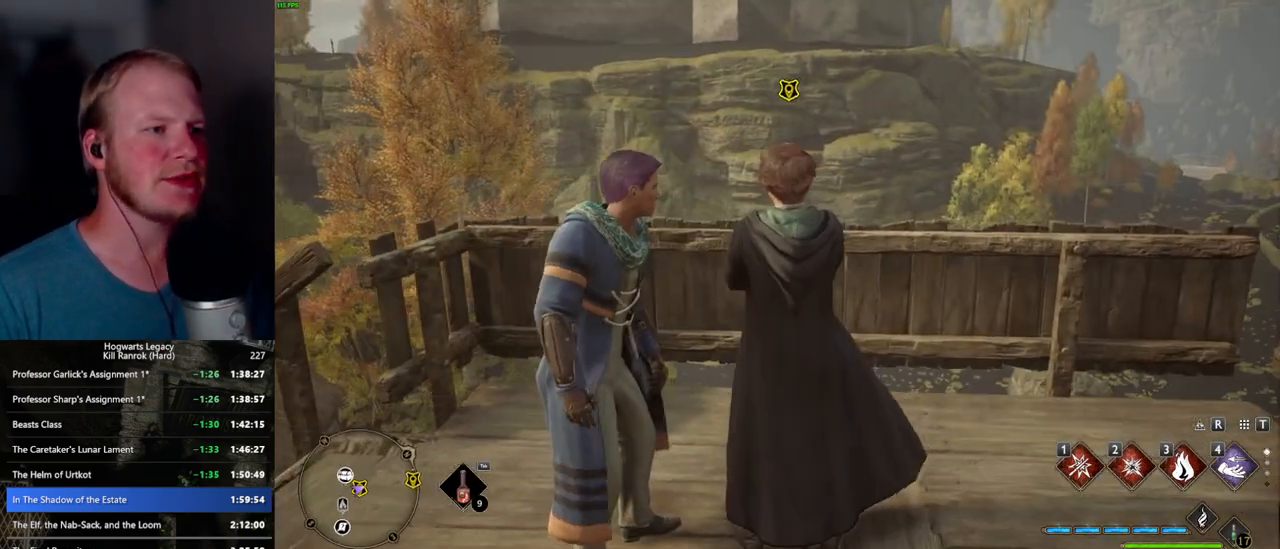
{"keys": ["f"], "mouse": [], "events": [[17, "f", "up"], [83, "f", "down"], [150, "f", "up"], [233, "f", "down"], [283, "f", "up"], [367, "f", "down"], [433, "f", "up"], [500, "f", "down"]]}